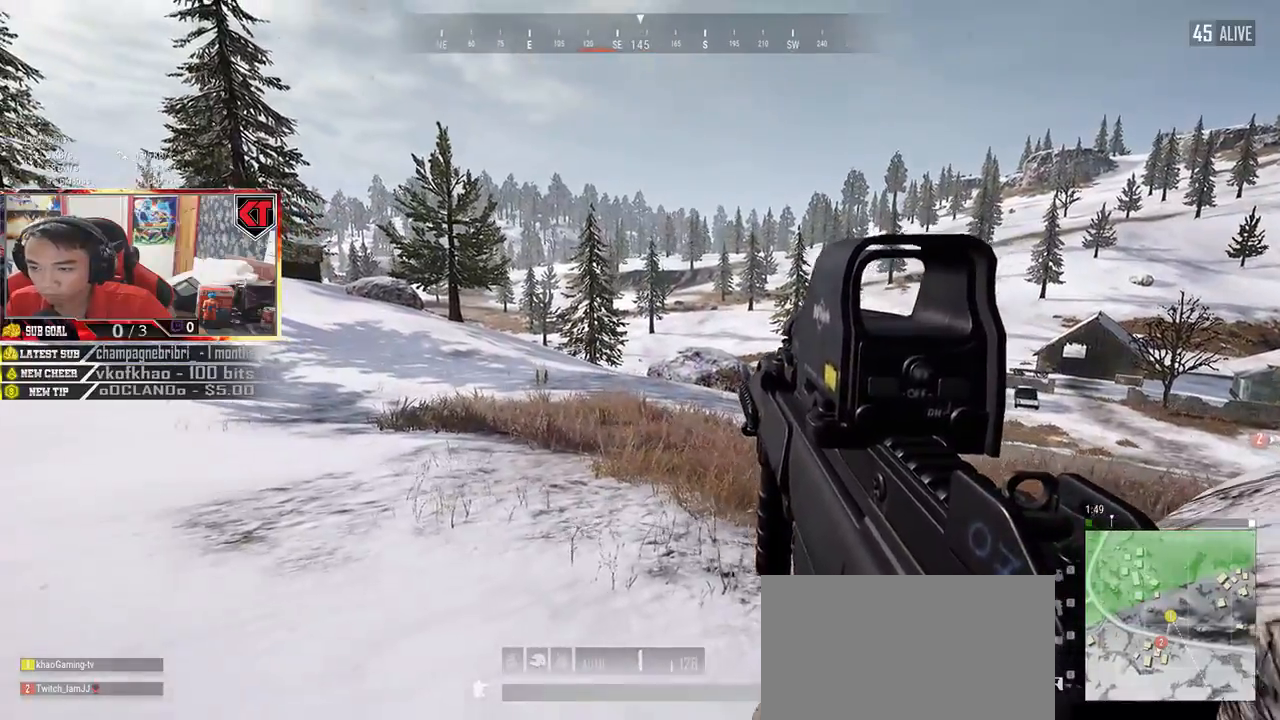
Gameplay with keyboard and mouse; each line is a JSON object with the keys and mouse buttons held at the frame after it. "events" lists presses ("down") and releases ("up") of "a", "c", "ctrl", "d", "e", "f", "q", "r", "s", "shift", "space", "tab", "v", "w", "x", "z", "mouse_left", "mouse_right", "mouse_mb4" and "mouse_mb5" between this image and that frame as [ms after this image, input, new state], when the widget could be followed in between. "mouse_left", "mouse_right", "mouse_mb4", "mouse_mb5" = the "left", "right", "mb4", "mb5" buttons of the "mouse" list. No other keys are recorded. Mouse movement is not recorded. Not read: mouse_wheel.
{"keys": ["a", "s"], "mouse": [], "events": []}
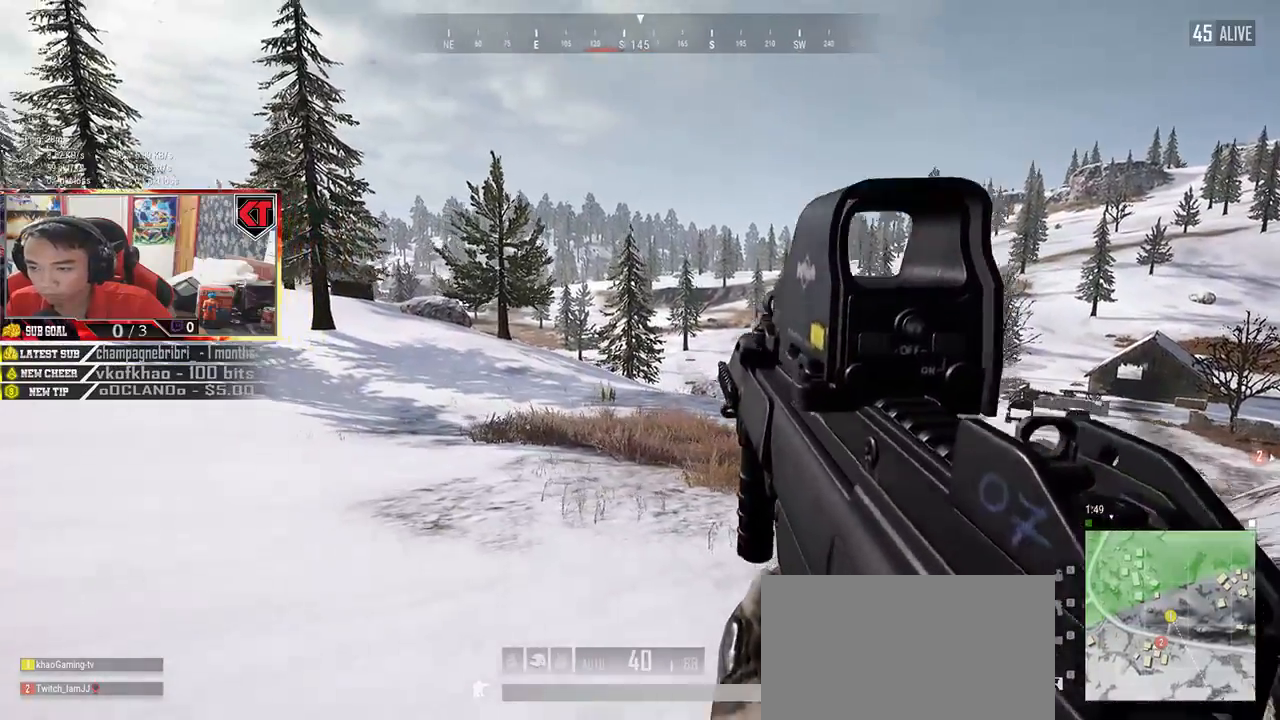
{"keys": ["a"], "mouse": [], "events": [[217, "s", "up"]]}
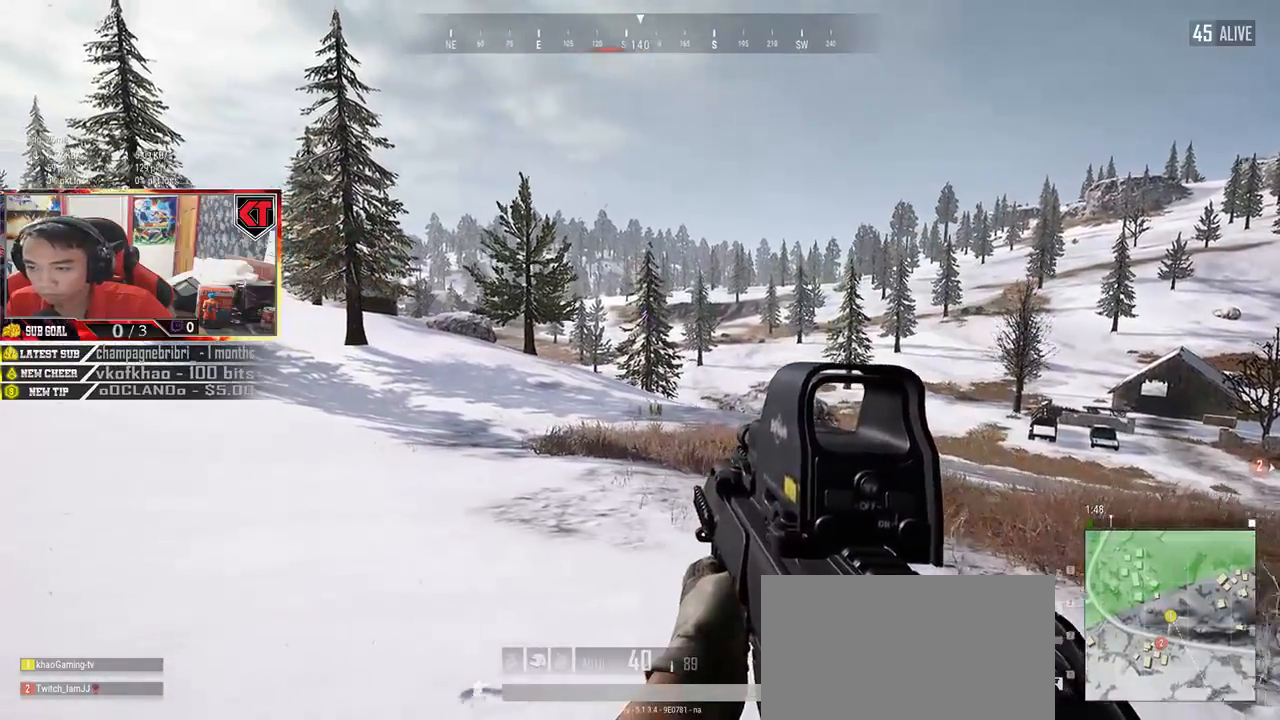
{"keys": ["a"], "mouse": [], "events": [[167, "mouse_right", "down"], [250, "mouse_right", "up"]]}
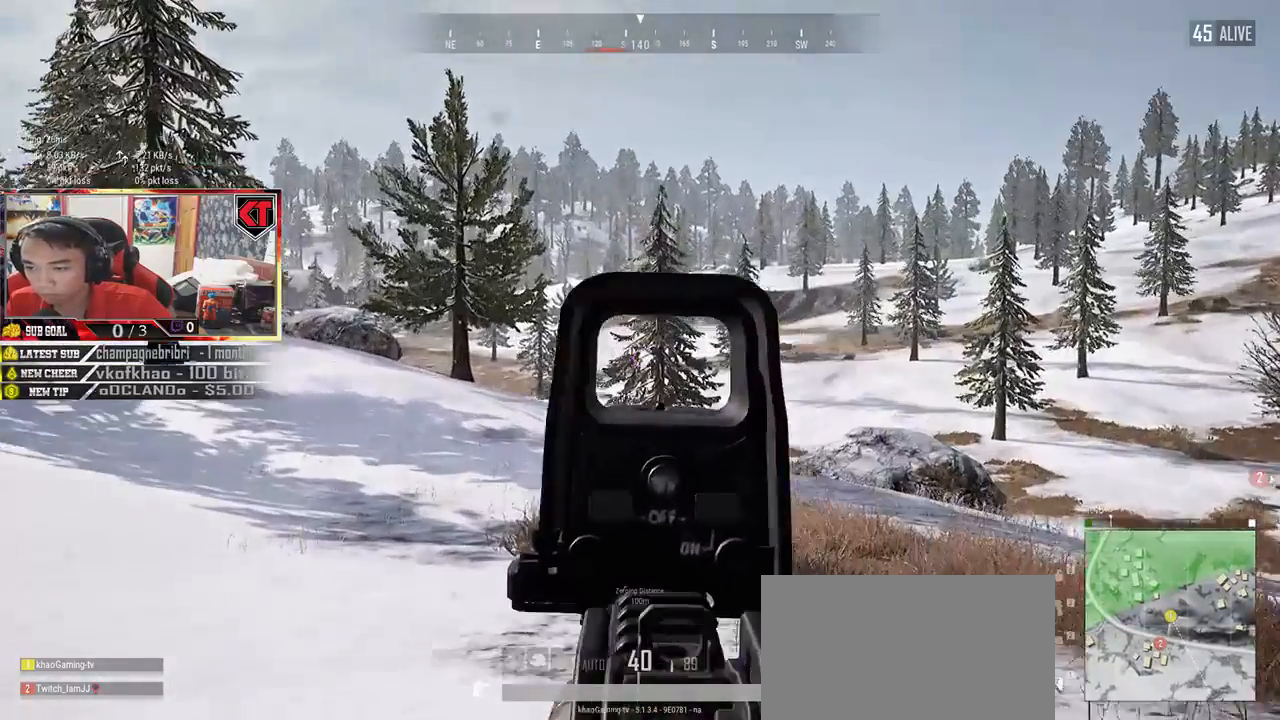
{"keys": ["d"], "mouse": [], "events": [[367, "a", "up"], [450, "d", "down"]]}
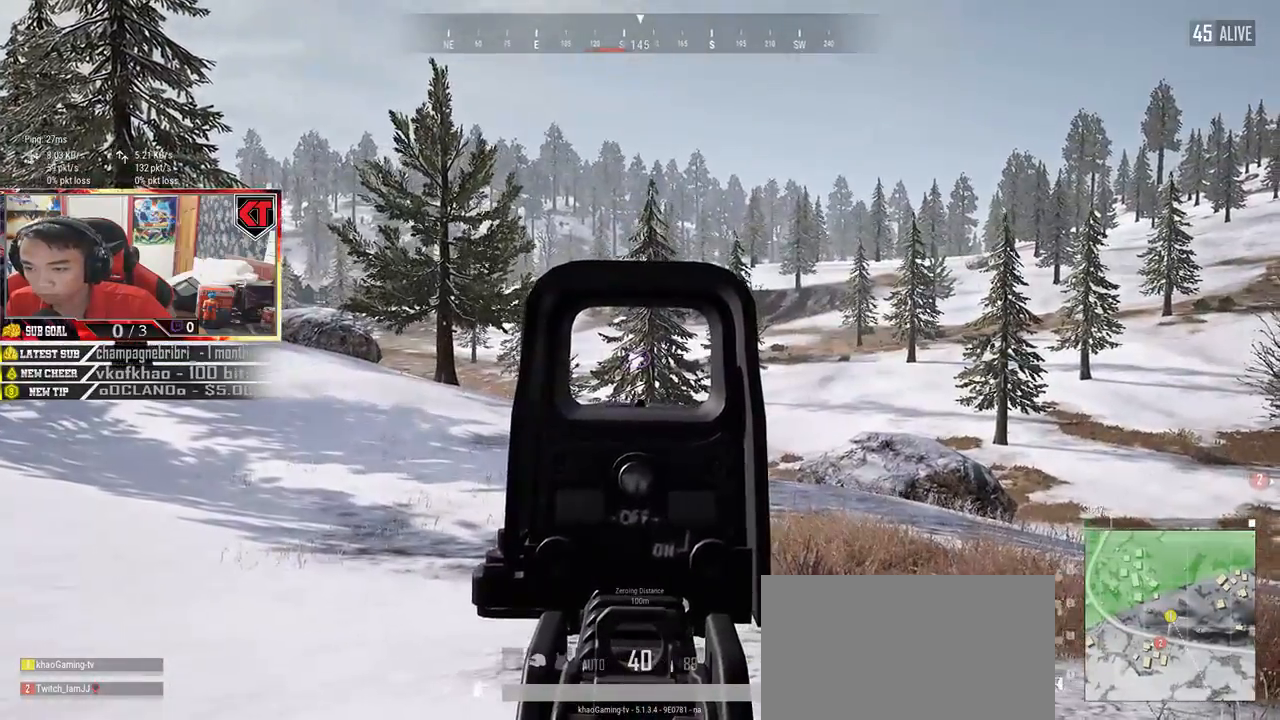
{"keys": ["d"], "mouse": [], "events": []}
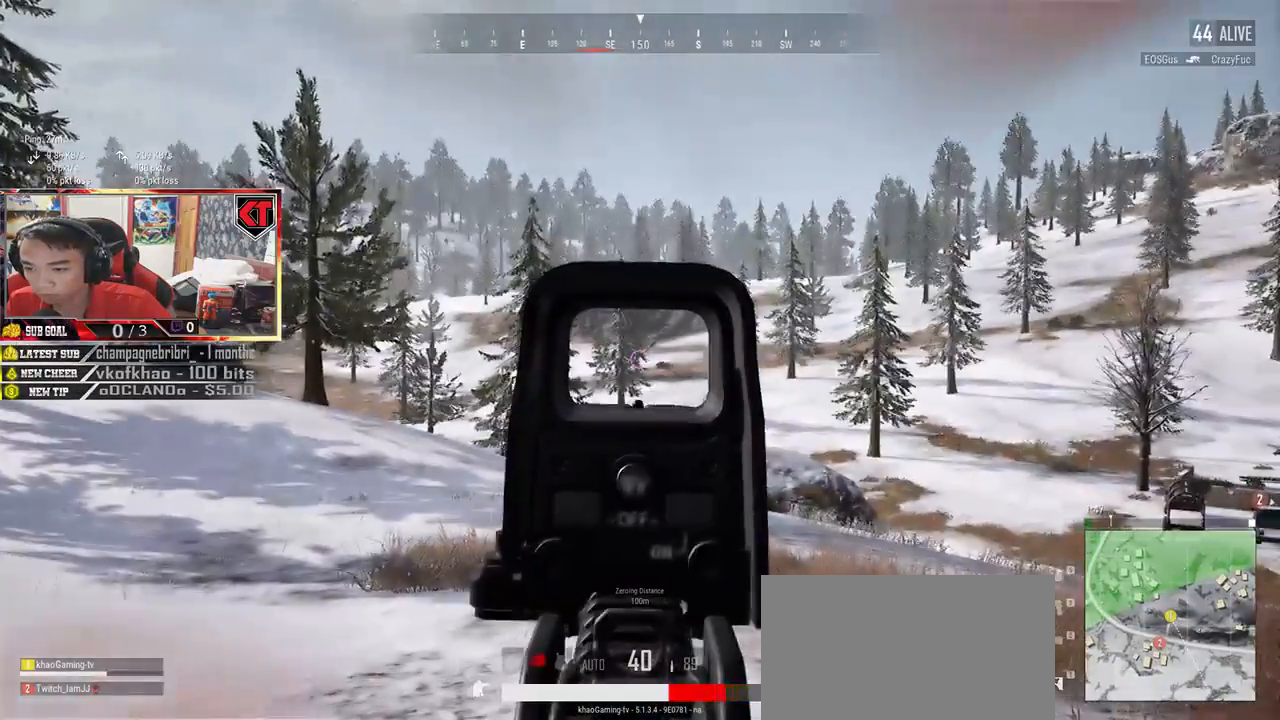
{"keys": ["d", "w"], "mouse": [], "events": [[67, "mouse_left", "down"], [167, "mouse_left", "up"], [183, "mouse_right", "down"], [183, "w", "down"], [267, "mouse_right", "up"], [300, "ctrl", "down"], [483, "ctrl", "up"]]}
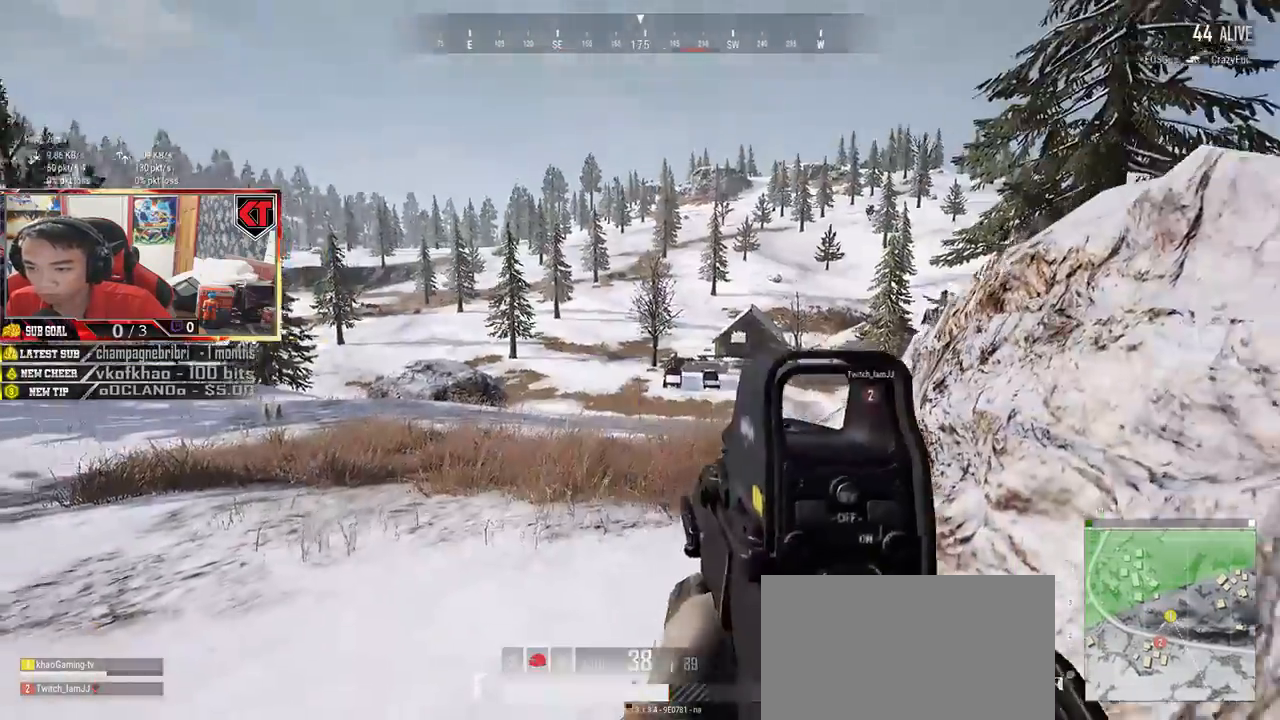
{"keys": ["a"], "mouse": [], "events": [[50, "d", "up"], [467, "a", "down"], [467, "w", "up"]]}
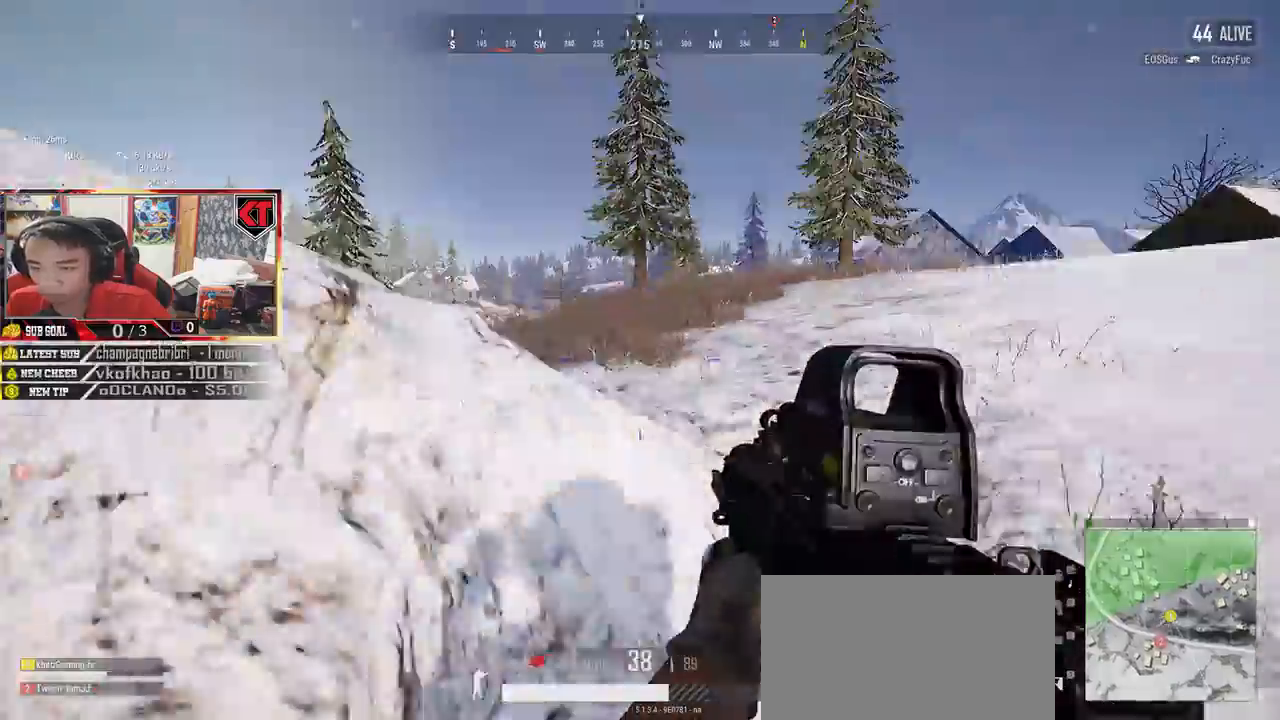
{"keys": ["a", "s"], "mouse": [], "events": [[133, "s", "down"], [350, "r", "down"], [450, "r", "up"]]}
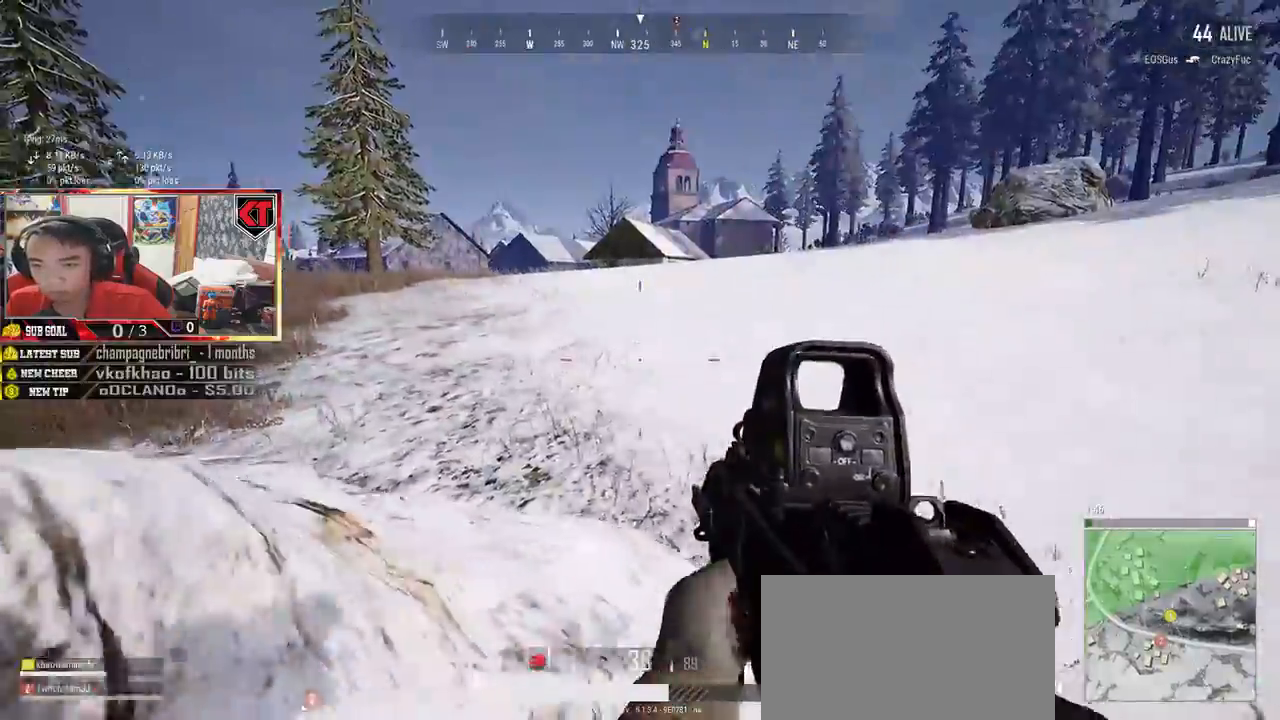
{"keys": ["a"], "mouse": [], "events": [[83, "a", "up"], [100, "d", "down"], [183, "s", "up"], [300, "w", "down"], [367, "d", "up"], [433, "a", "down"], [467, "w", "up"]]}
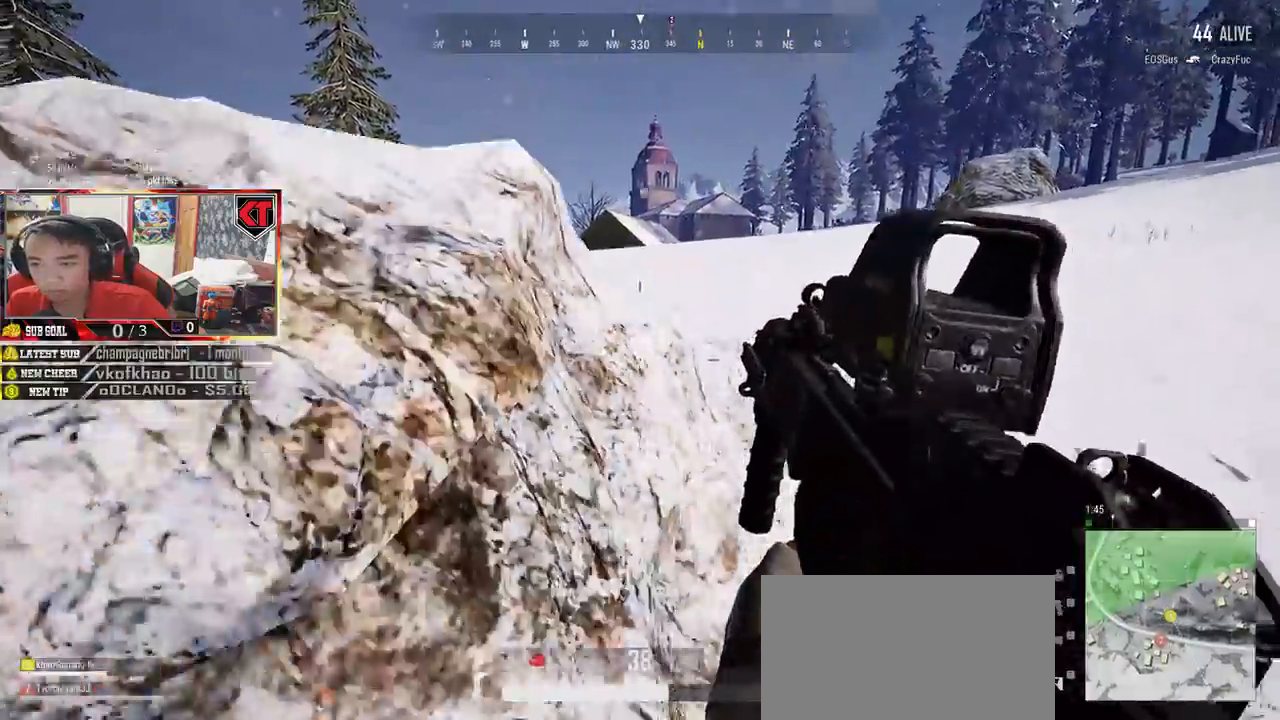
{"keys": ["d", "w"], "mouse": [], "events": [[83, "a", "up"], [100, "s", "down"], [183, "d", "down"], [267, "d", "up"], [300, "s", "up"], [317, "d", "down"], [417, "w", "down"]]}
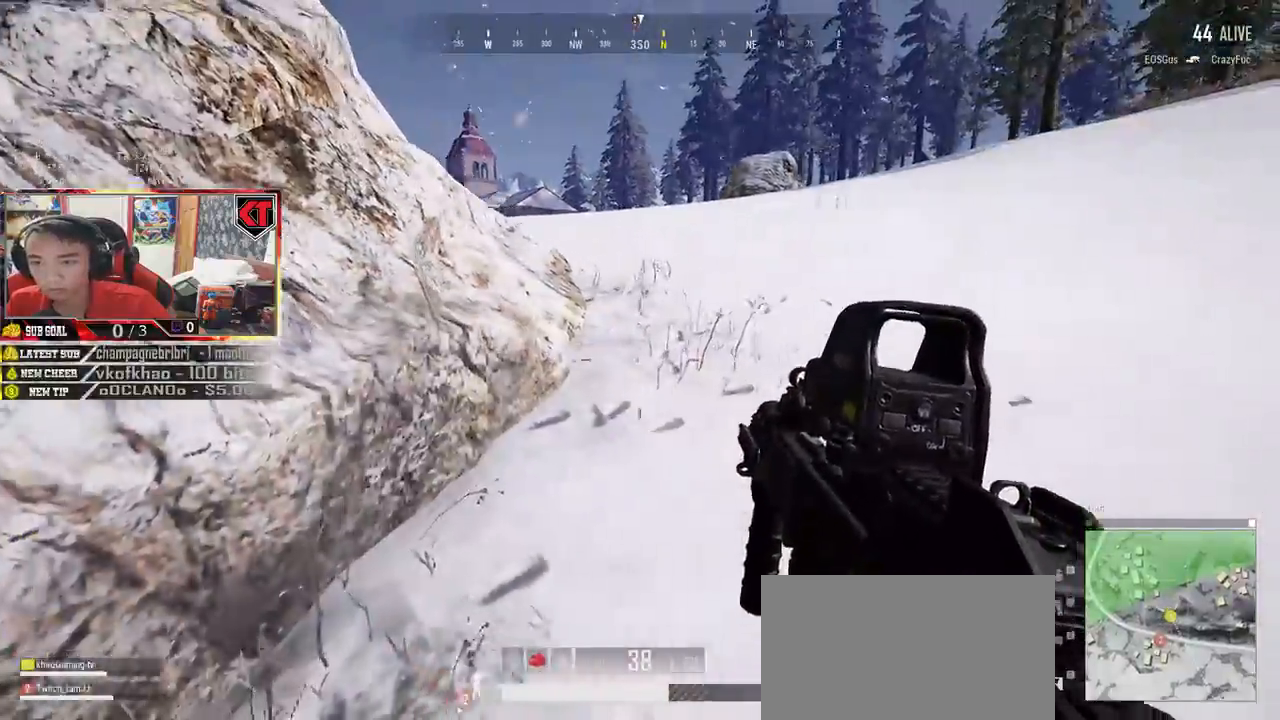
{"keys": ["d", "s"], "mouse": [], "events": [[250, "w", "up"], [350, "s", "down"]]}
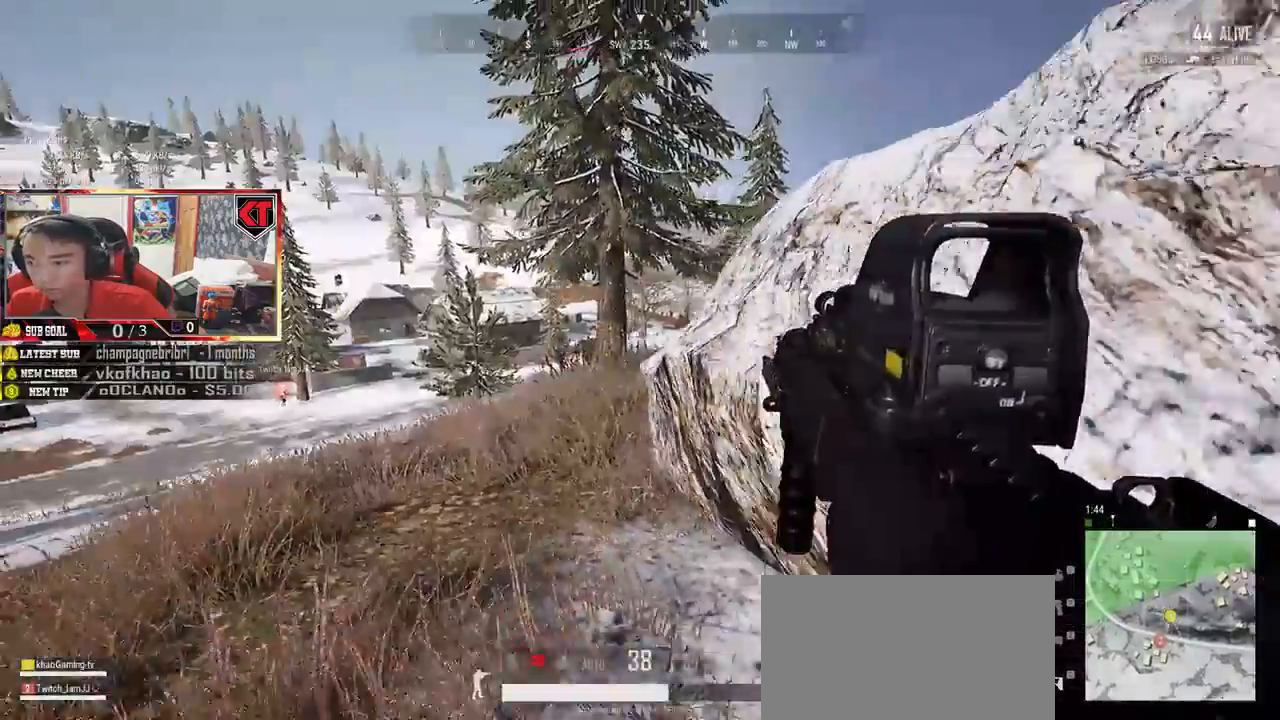
{"keys": ["d", "s"], "mouse": [], "events": [[67, "s", "up"], [233, "w", "down"], [367, "w", "up"], [500, "s", "down"]]}
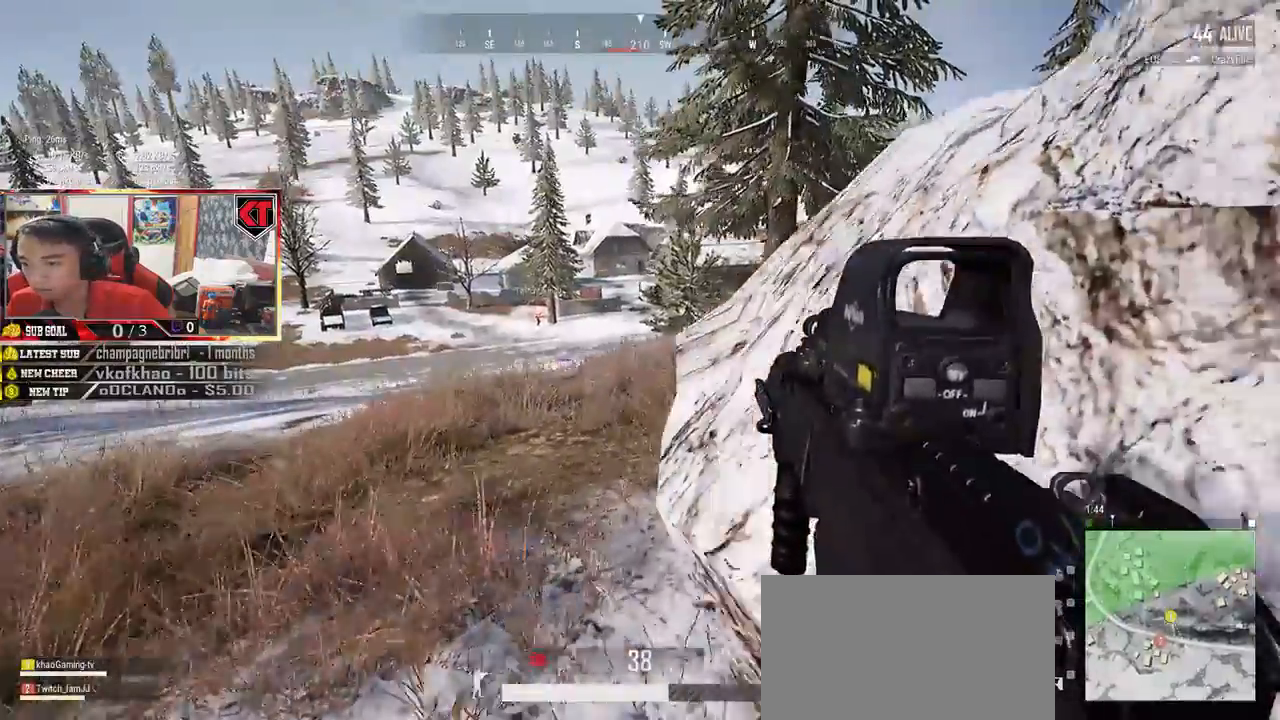
{"keys": ["a", "s"], "mouse": [], "events": [[217, "a", "down"], [217, "d", "up"]]}
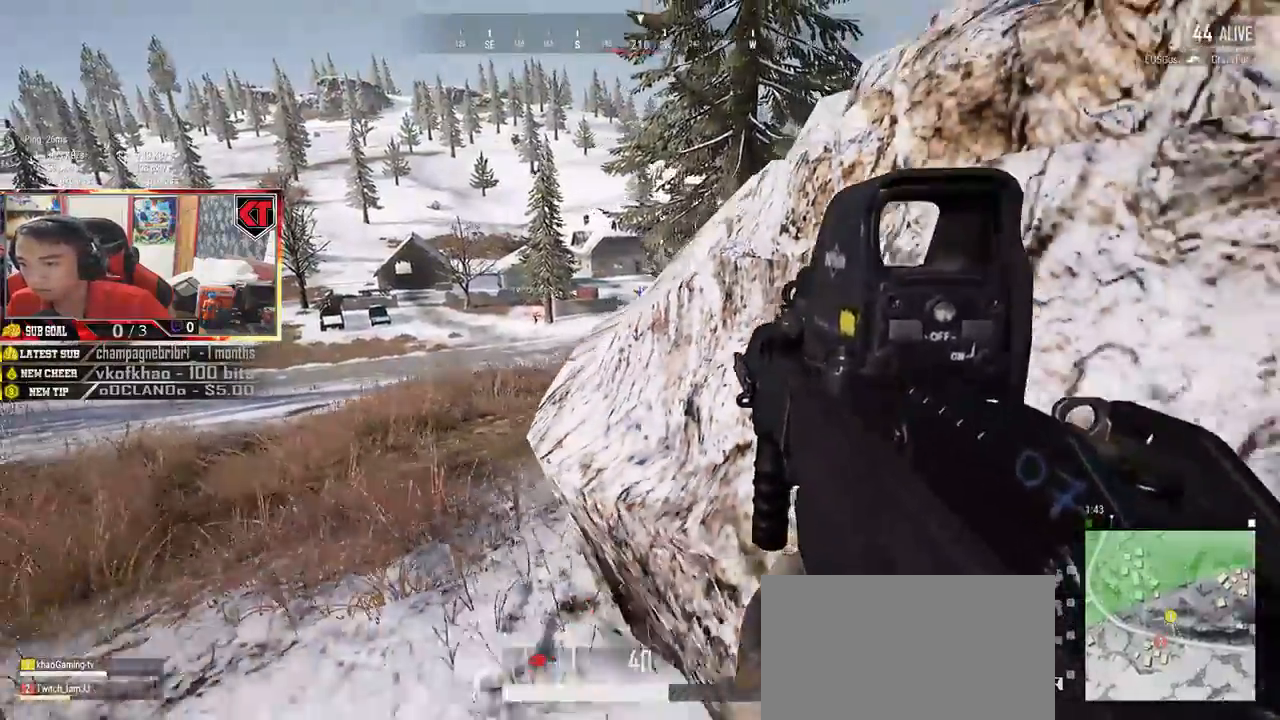
{"keys": ["a"], "mouse": [], "events": [[33, "d", "down"], [67, "a", "up"], [67, "s", "up"], [217, "w", "down"], [333, "d", "up"], [367, "a", "down"], [467, "w", "up"]]}
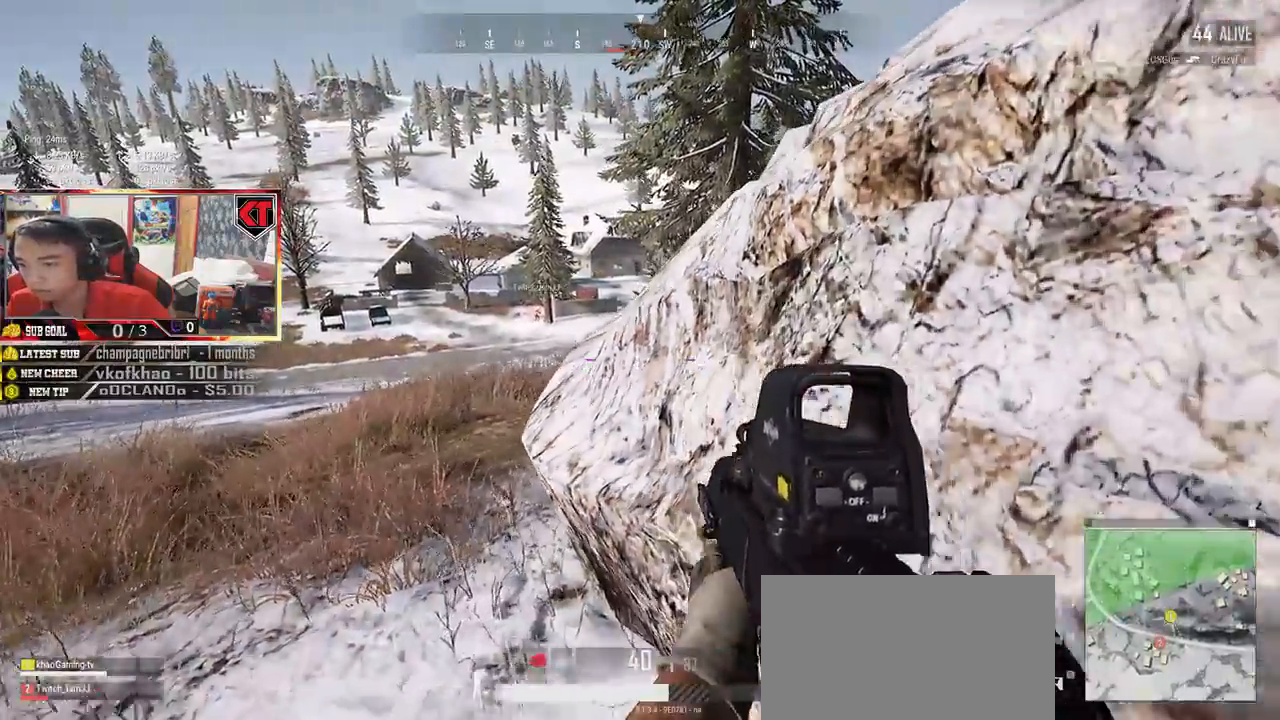
{"keys": ["a", "w"], "mouse": [], "events": [[250, "w", "down"]]}
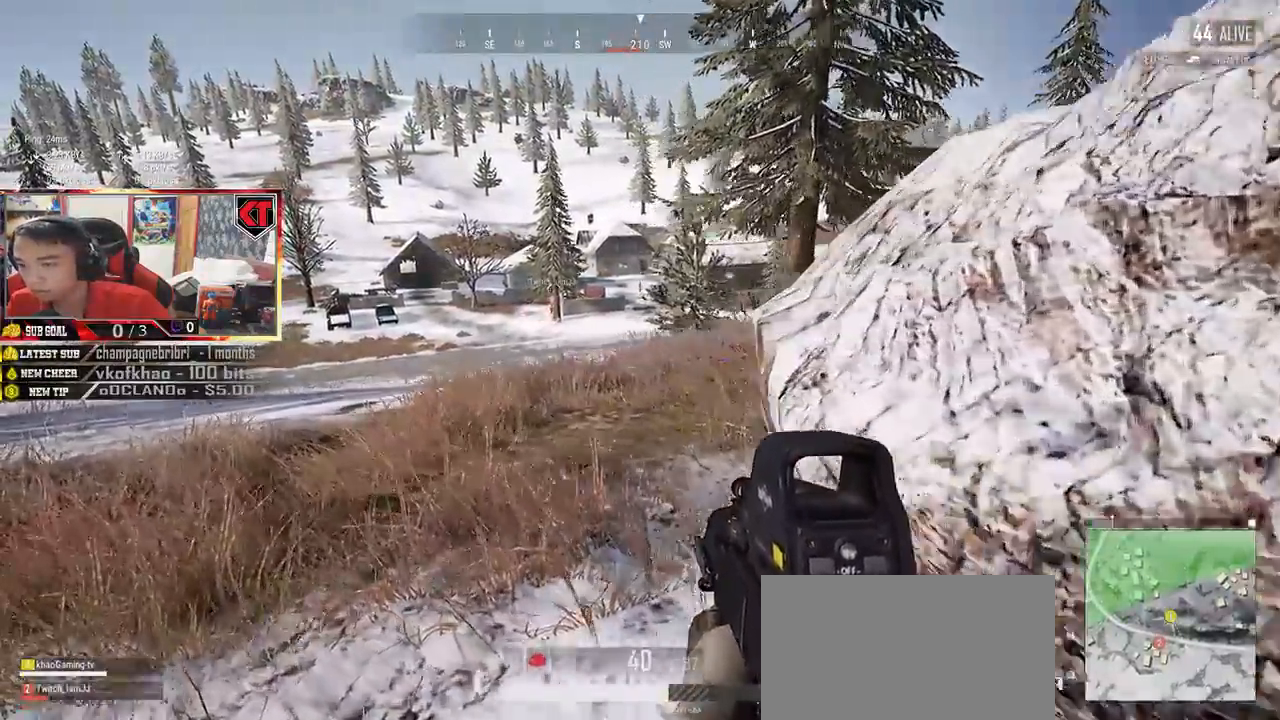
{"keys": ["d"], "mouse": [], "events": [[50, "a", "up"], [367, "d", "down"], [450, "w", "up"]]}
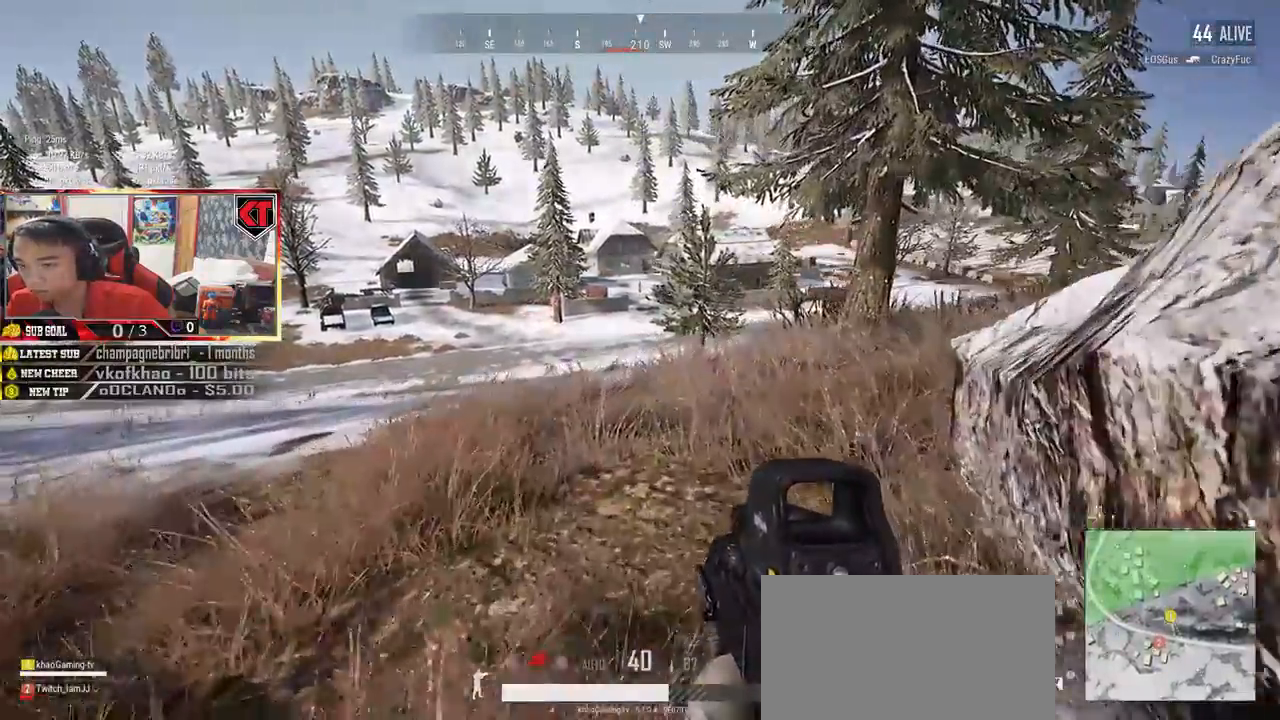
{"keys": ["d", "s"], "mouse": [], "events": [[100, "s", "down"]]}
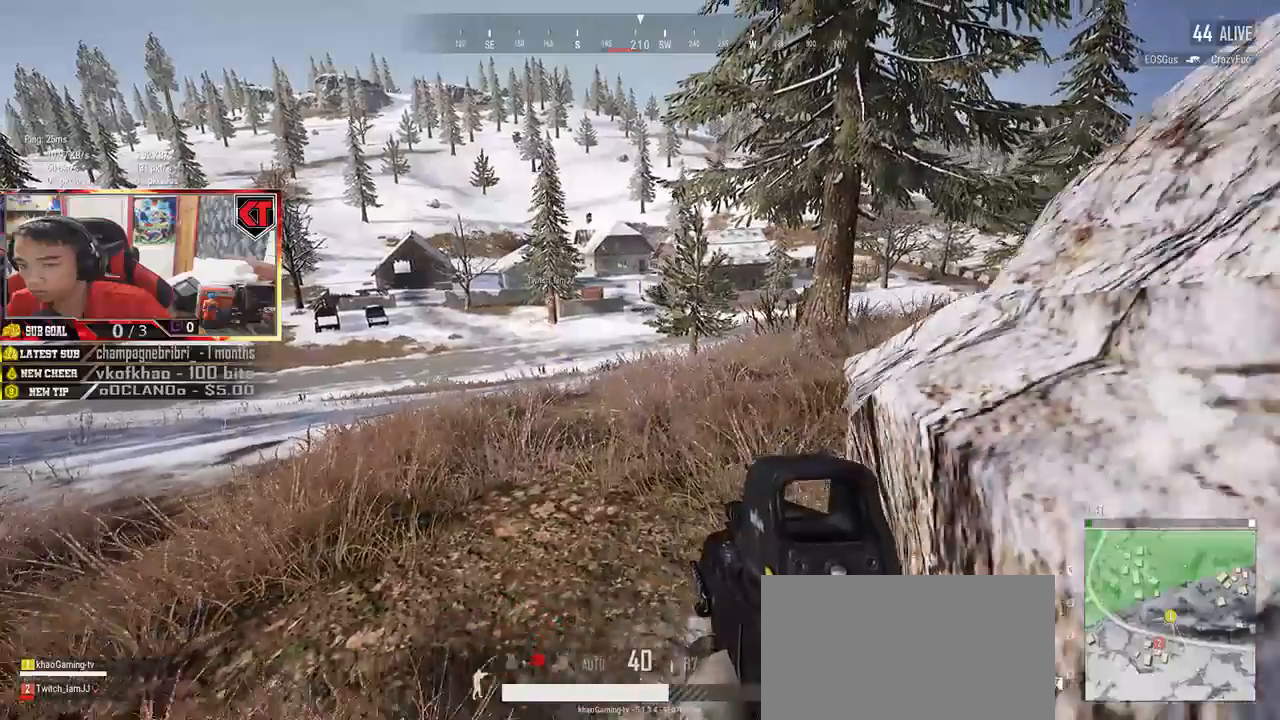
{"keys": ["d", "tab"], "mouse": [], "events": [[300, "s", "up"], [483, "tab", "down"]]}
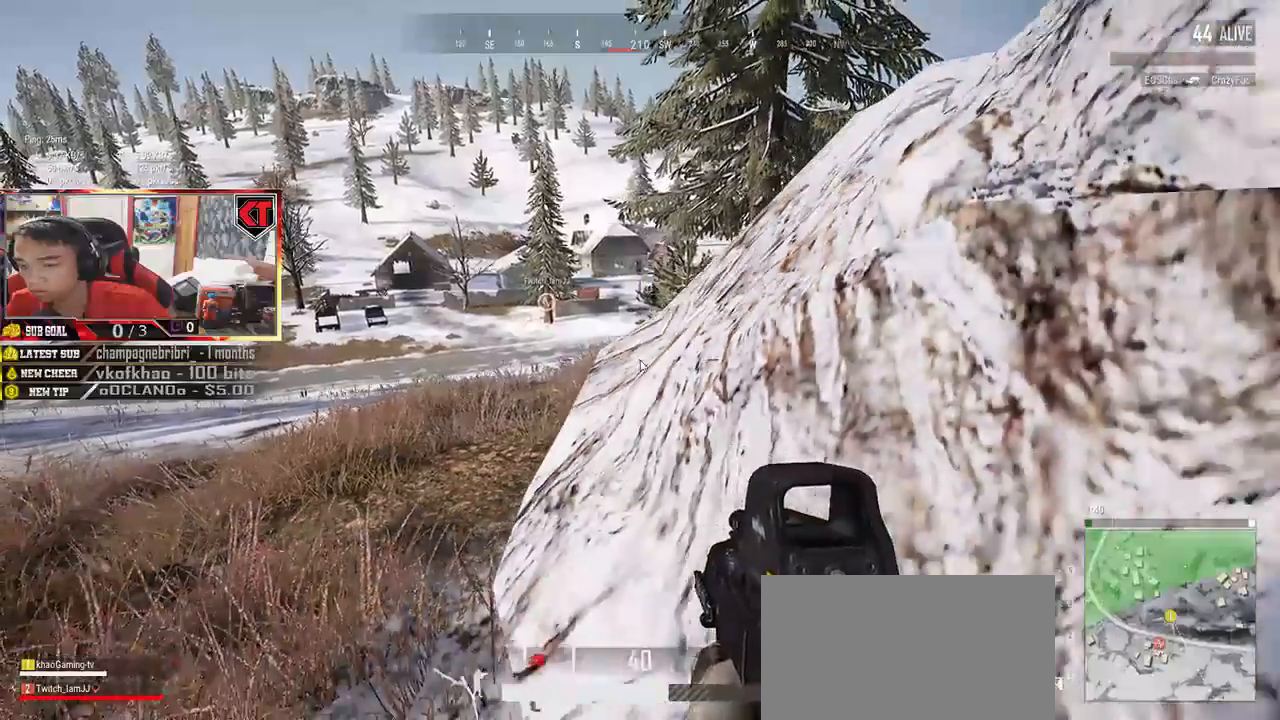
{"keys": ["d"], "mouse": [], "events": [[67, "d", "up"], [83, "tab", "up"], [500, "d", "down"]]}
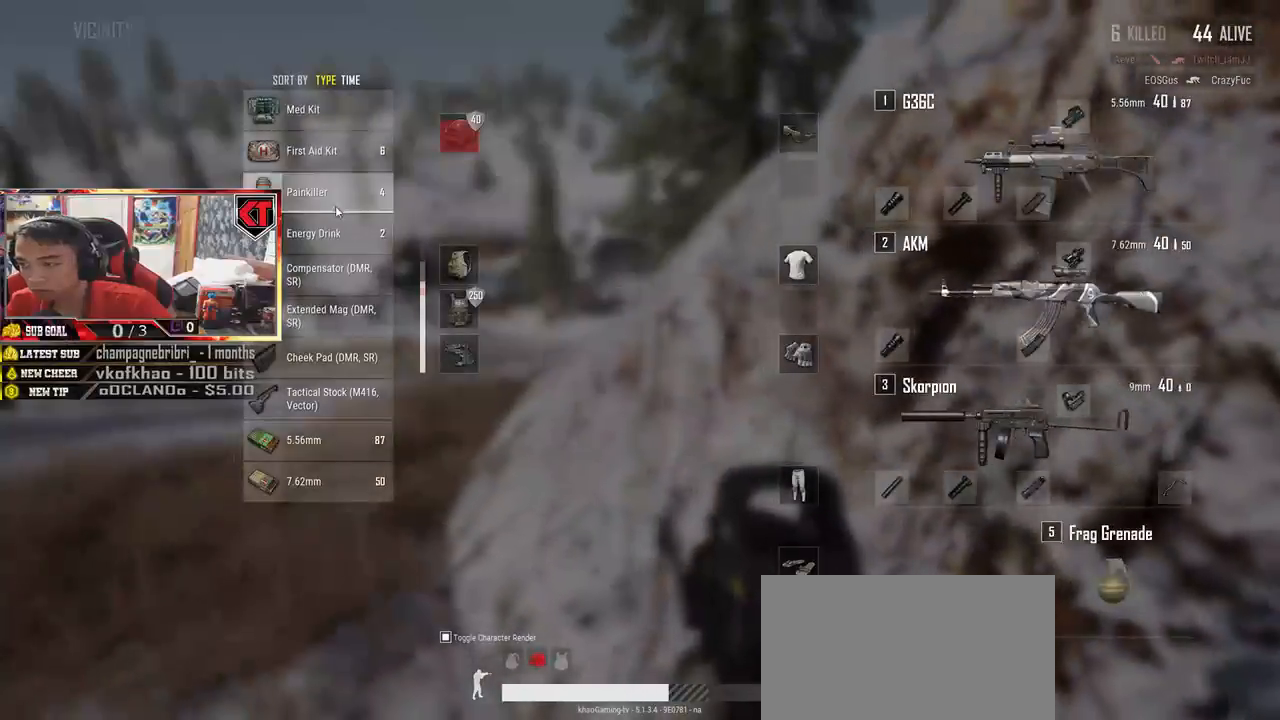
{"keys": ["d"], "mouse": [], "events": [[217, "d", "up"], [350, "d", "down"]]}
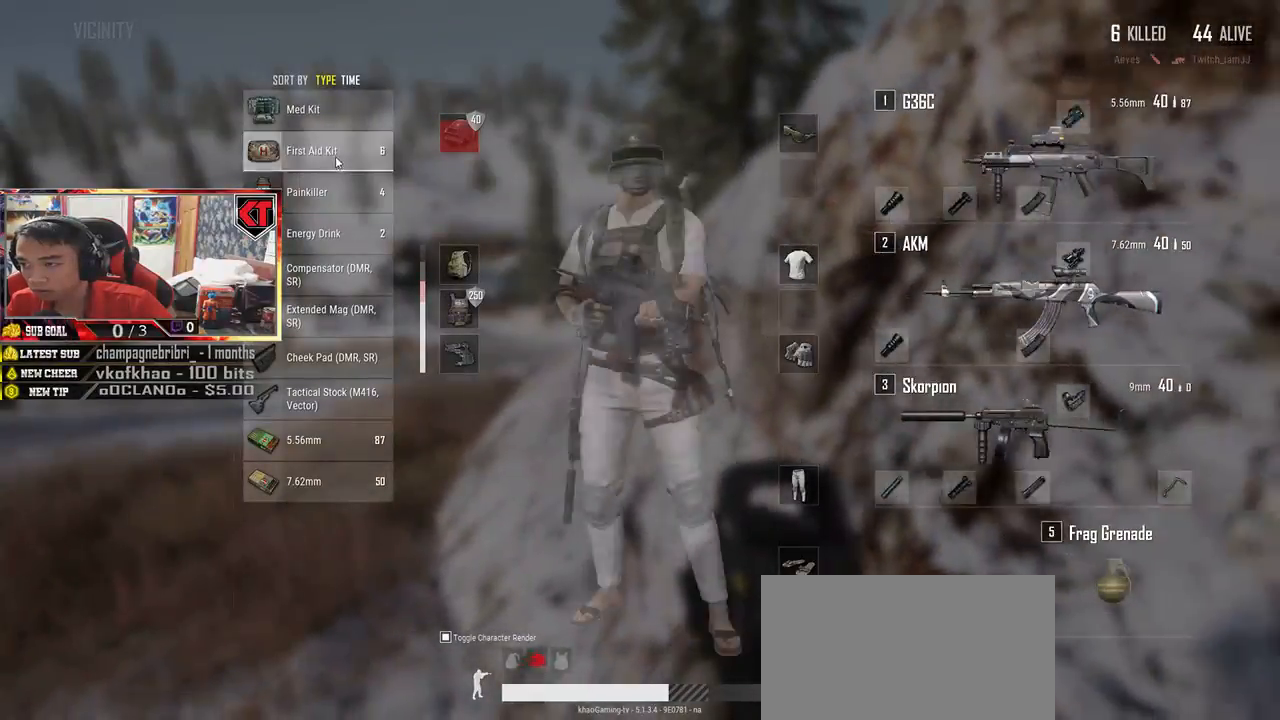
{"keys": [], "mouse": [], "events": [[17, "d", "up"]]}
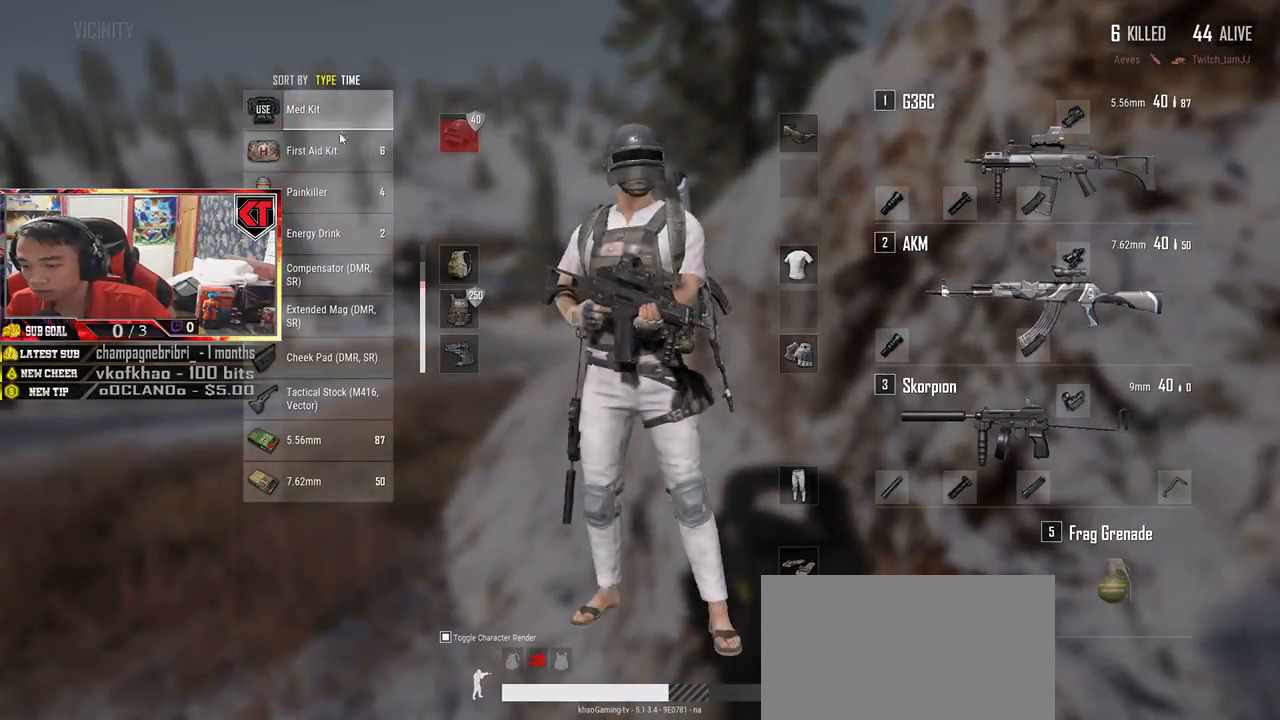
{"keys": [], "mouse": [], "events": [[167, "mouse_right", "down"], [233, "mouse_right", "up"], [333, "tab", "down"], [450, "tab", "up"]]}
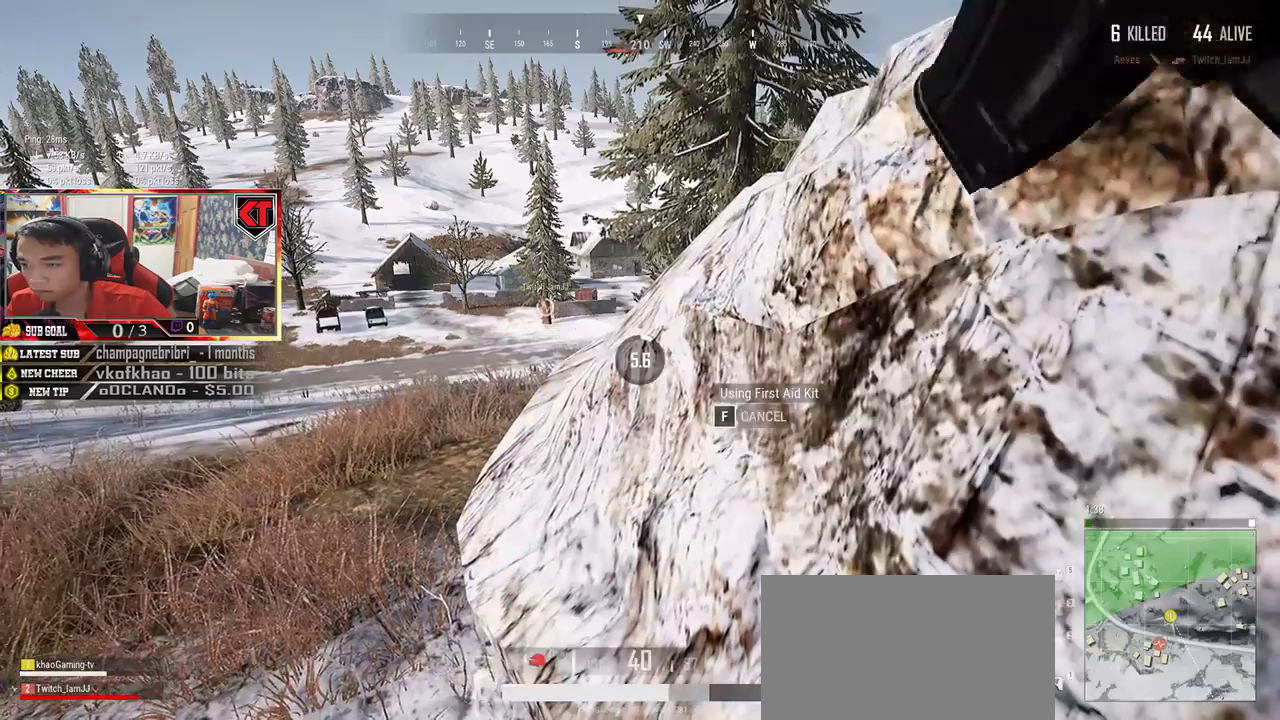
{"keys": [], "mouse": []}
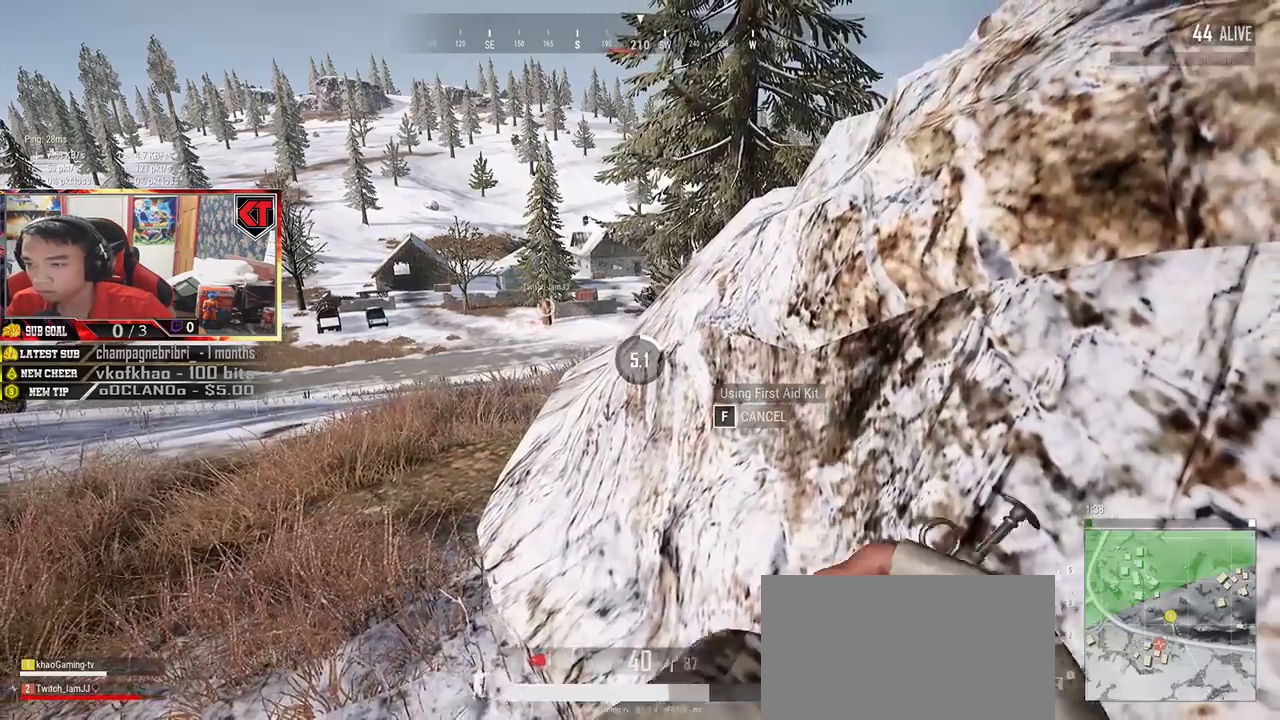
{"keys": [], "mouse": [], "events": []}